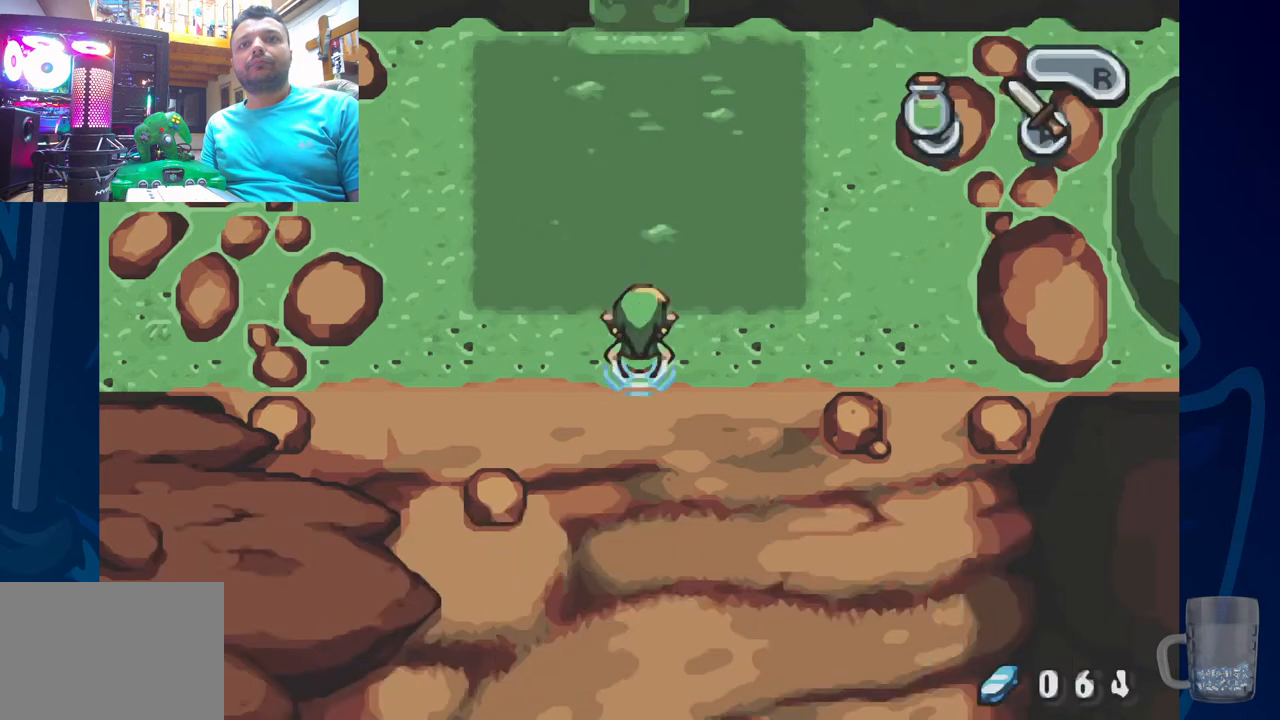
Gameplay with a controller (PlayStation layout); each line is a JSON object with the inputs held at the frame after it (dt_ms = milliseconds from this image to that frame). "events" lists button and stick changes between this image and that frame as [ms after this image, input, new state], when the widget could be followed in between.
{"dt_ms": 500, "buttons": [], "left_stick": "center", "right_stick": "center", "events": [[17, "START", "down"], [183, "START", "up"]]}
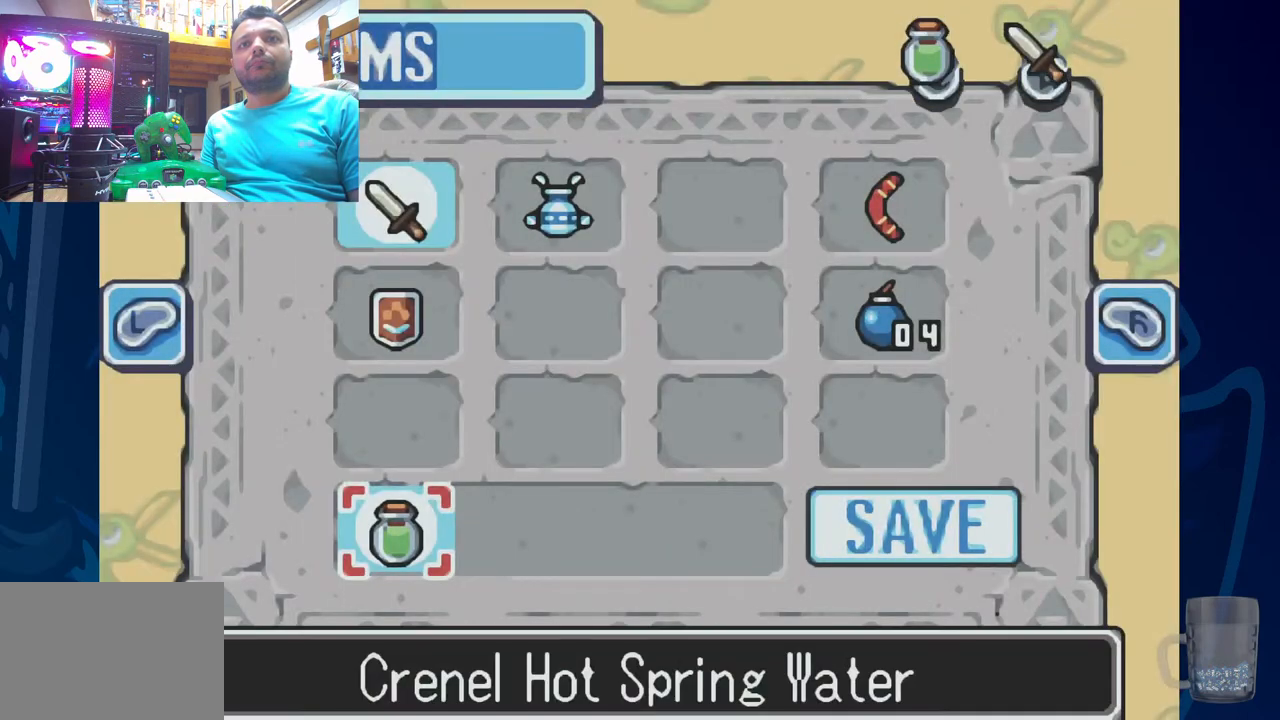
{"dt_ms": 500, "buttons": [], "left_stick": "center", "right_stick": "center", "events": [[300, "DPAD_UP", "down"], [450, "DPAD_UP", "up"]]}
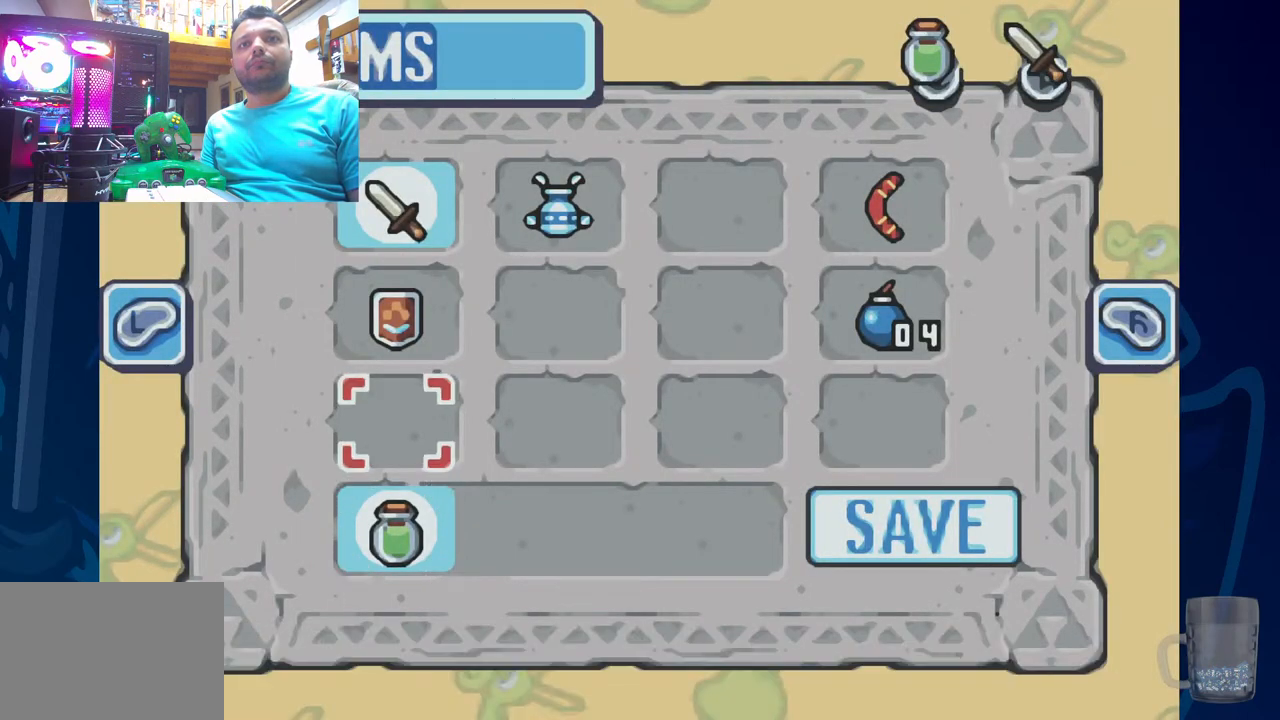
{"dt_ms": 500, "buttons": [], "left_stick": "center", "right_stick": "center", "events": [[17, "DPAD_UP", "down"], [150, "DPAD_UP", "up"]]}
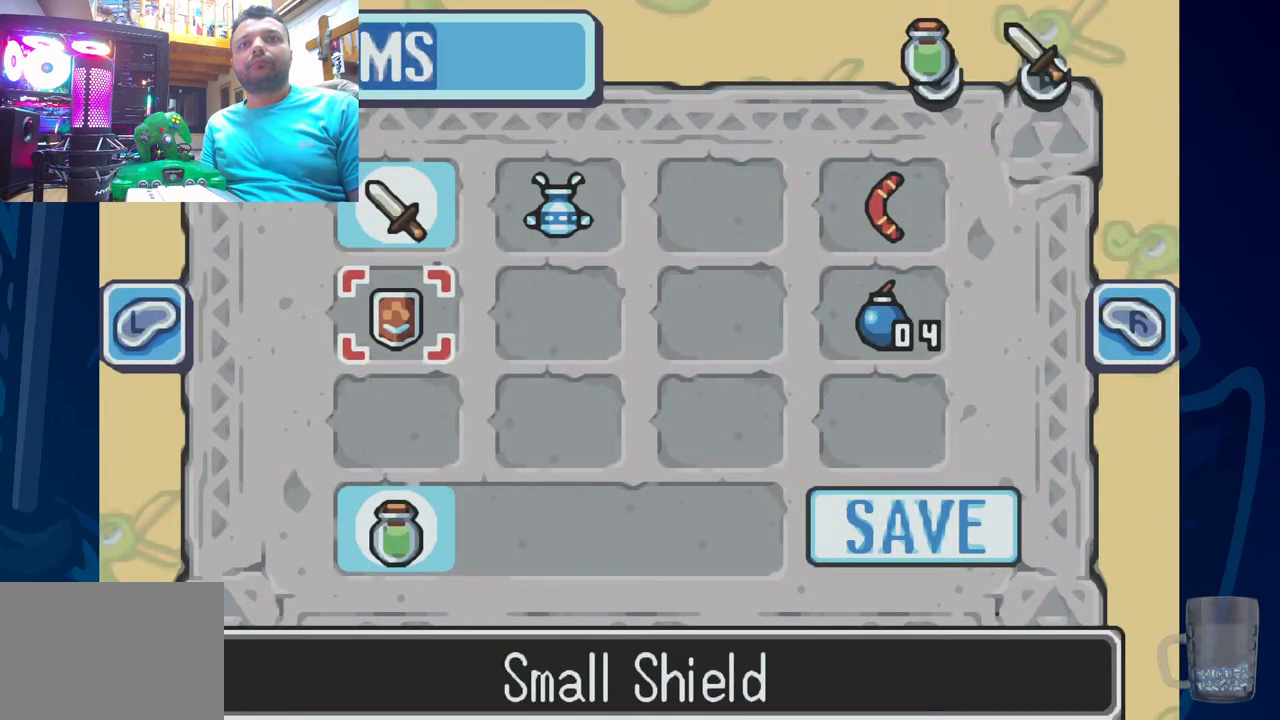
{"dt_ms": 1000, "buttons": [], "left_stick": "center", "right_stick": "center"}
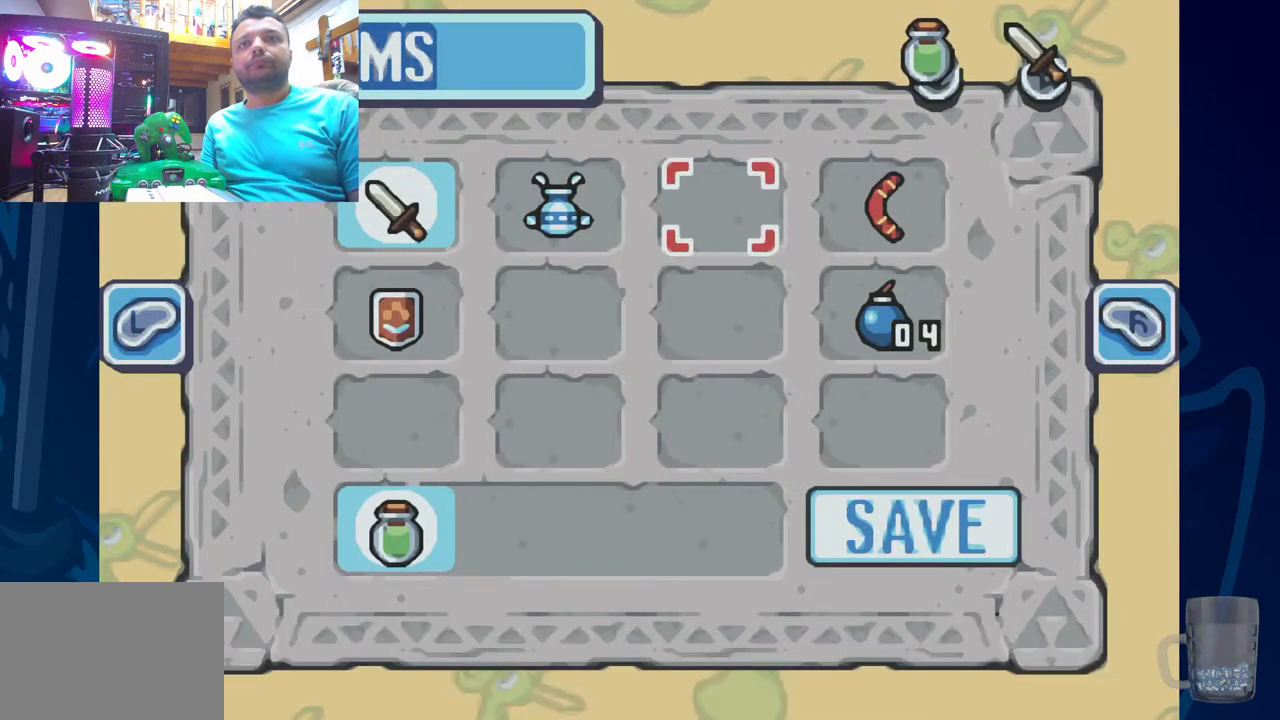
{"dt_ms": 500, "buttons": [], "left_stick": "center", "right_stick": "center", "events": [[333, "SQUARE", "down"], [433, "SQUARE", "up"]]}
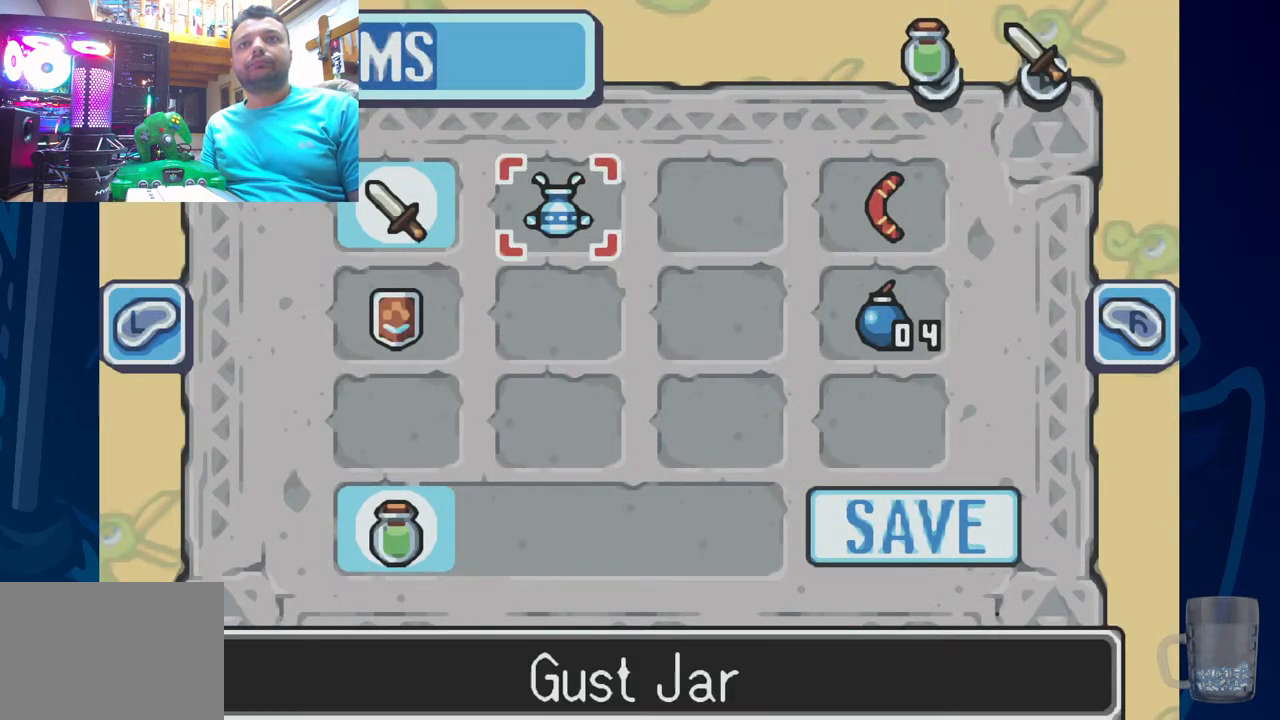
{"dt_ms": 500, "buttons": [], "left_stick": "center", "right_stick": "center", "events": [[217, "CIRCLE", "down"], [400, "CIRCLE", "up"]]}
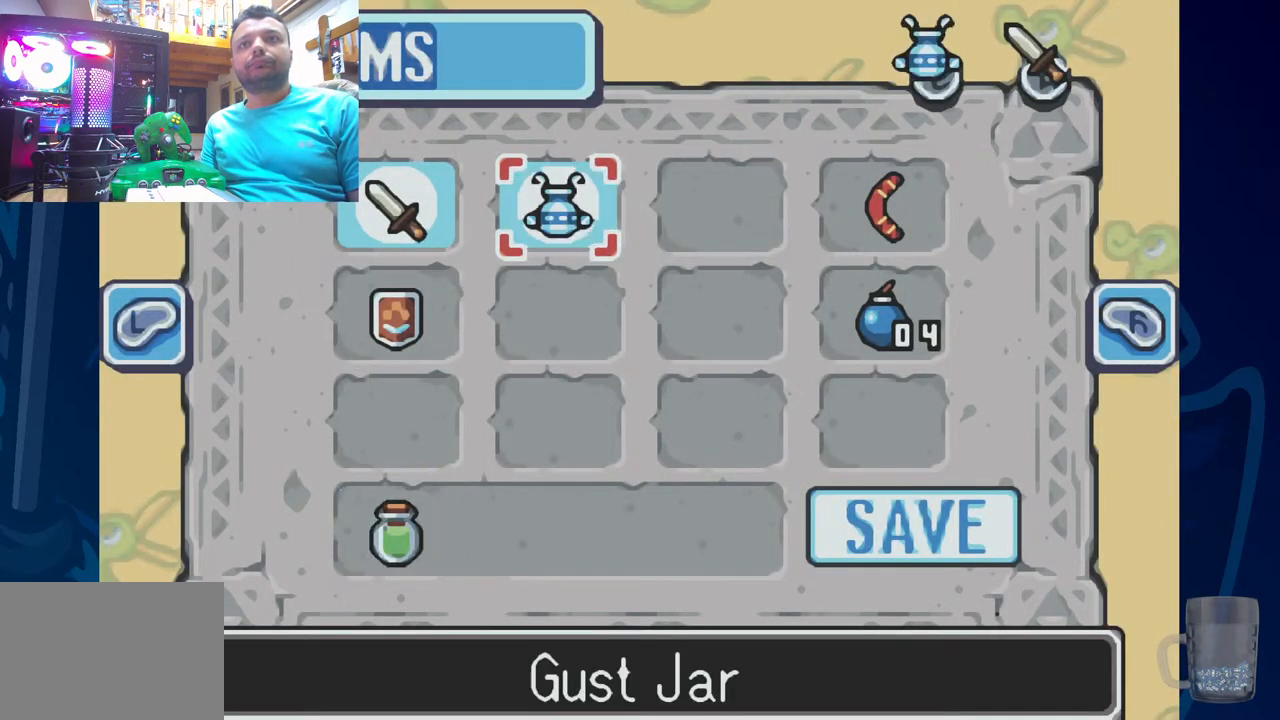
{"dt_ms": 500, "buttons": [], "left_stick": "center", "right_stick": "center", "events": [[167, "START", "down"], [333, "START", "up"]]}
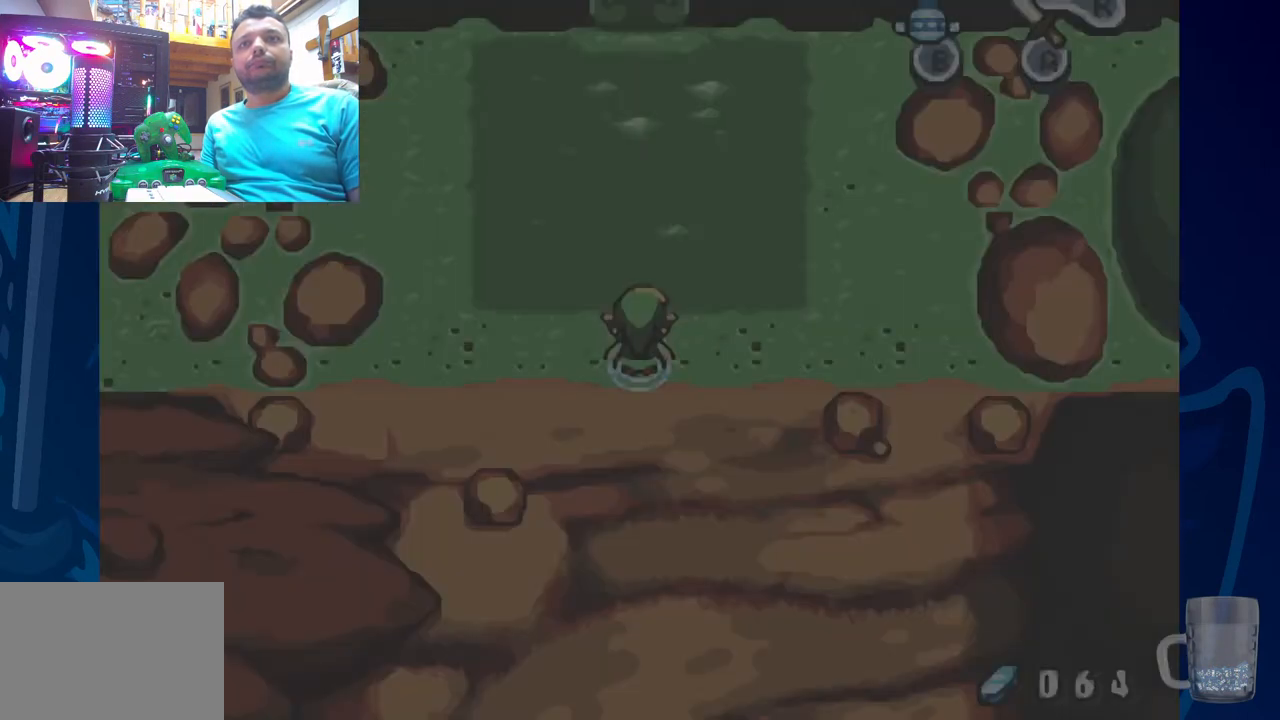
{"dt_ms": 1000, "buttons": [], "left_stick": "center", "right_stick": "center"}
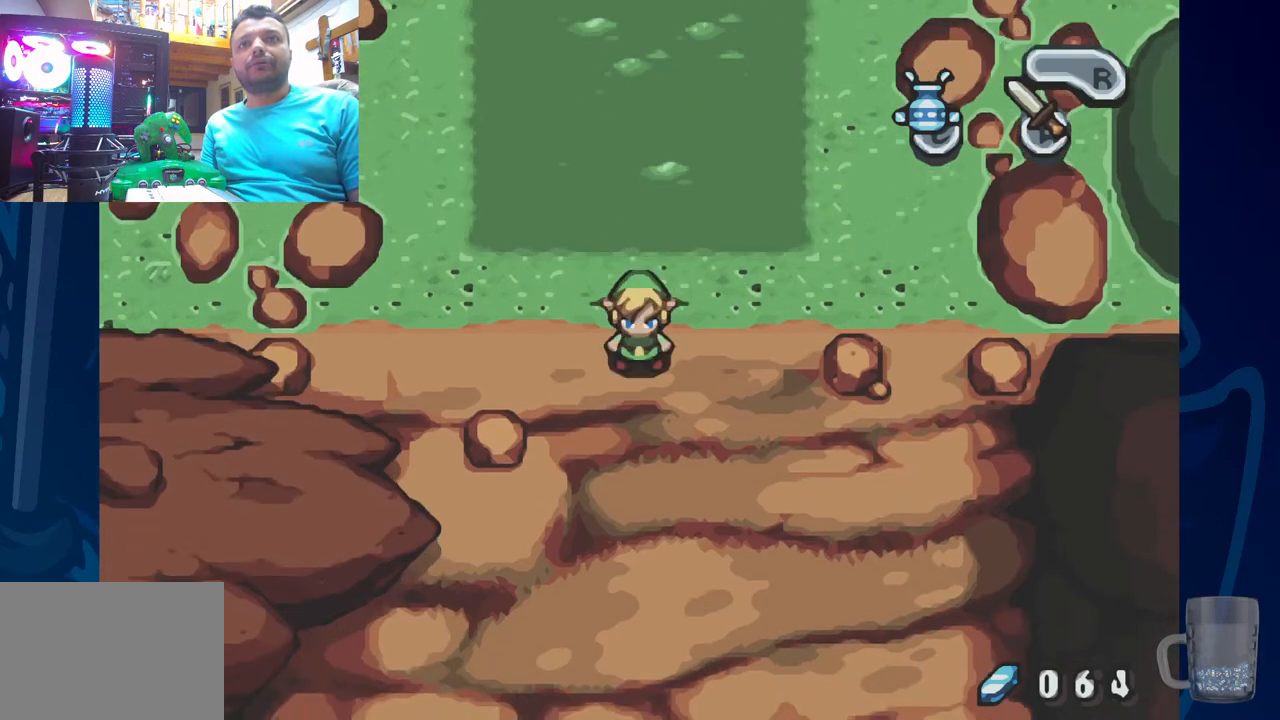
{"dt_ms": 500, "buttons": [], "left_stick": "center", "right_stick": "center", "events": [[33, "START", "down"], [183, "START", "up"]]}
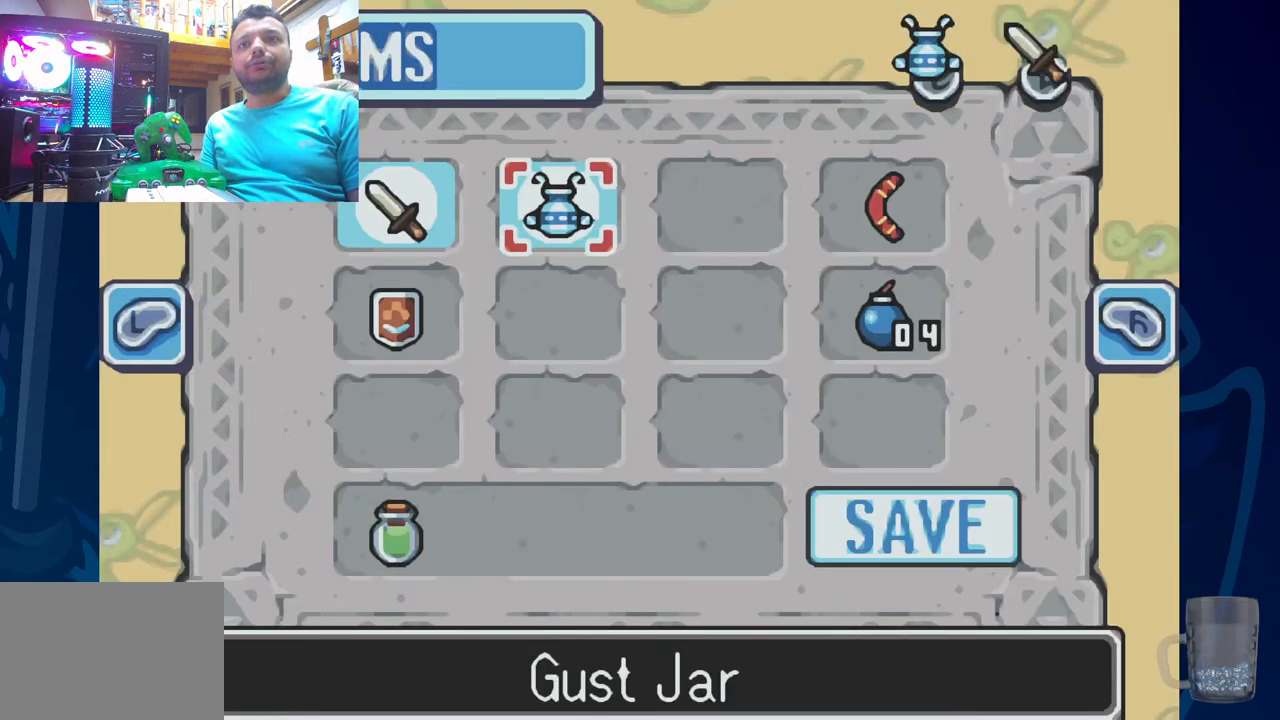
{"dt_ms": 500, "buttons": [], "left_stick": "center", "right_stick": "center"}
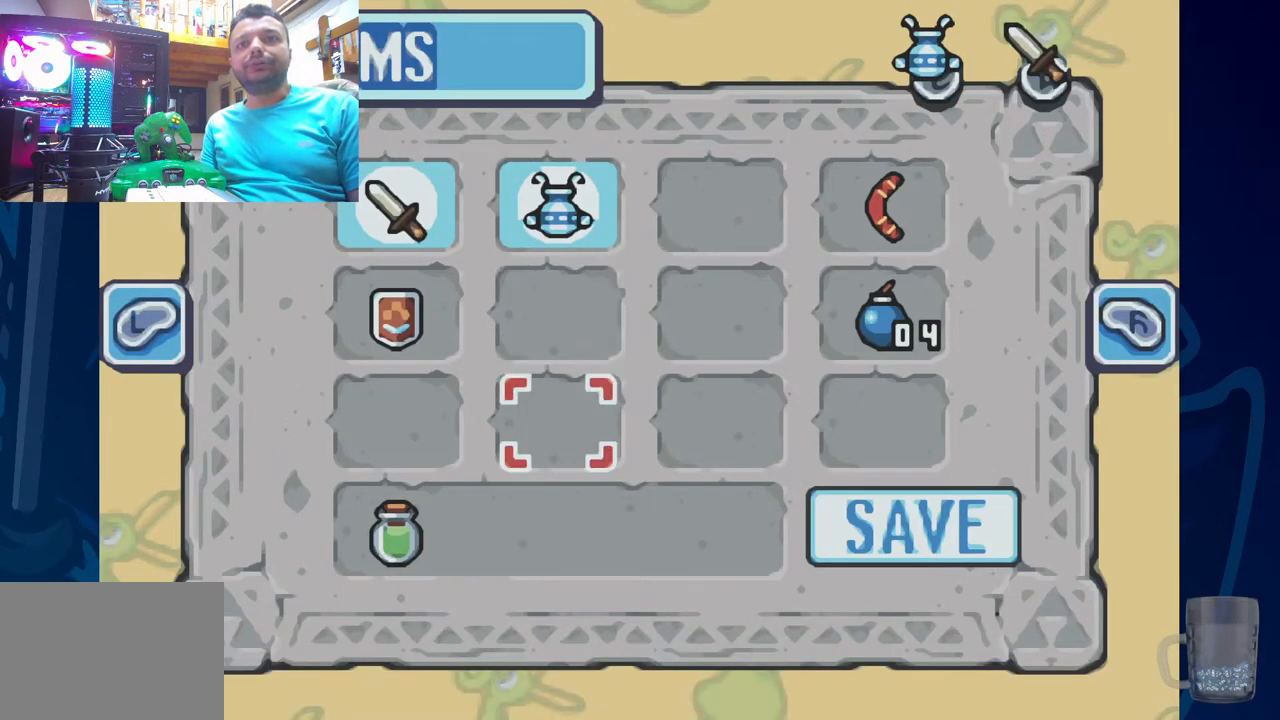
{"dt_ms": 500, "buttons": [], "left_stick": "center", "right_stick": "center"}
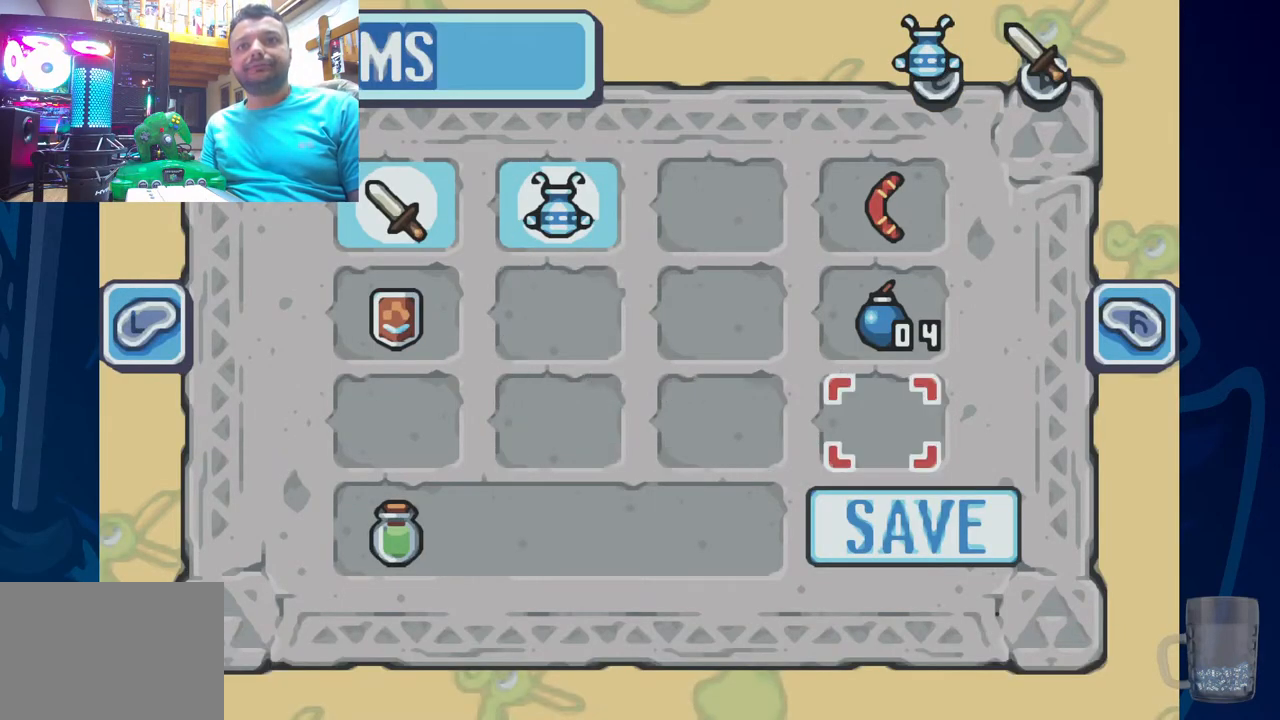
{"dt_ms": 500, "buttons": ["CIRCLE"], "left_stick": "center", "right_stick": "center", "events": [[333, "CIRCLE", "down"]]}
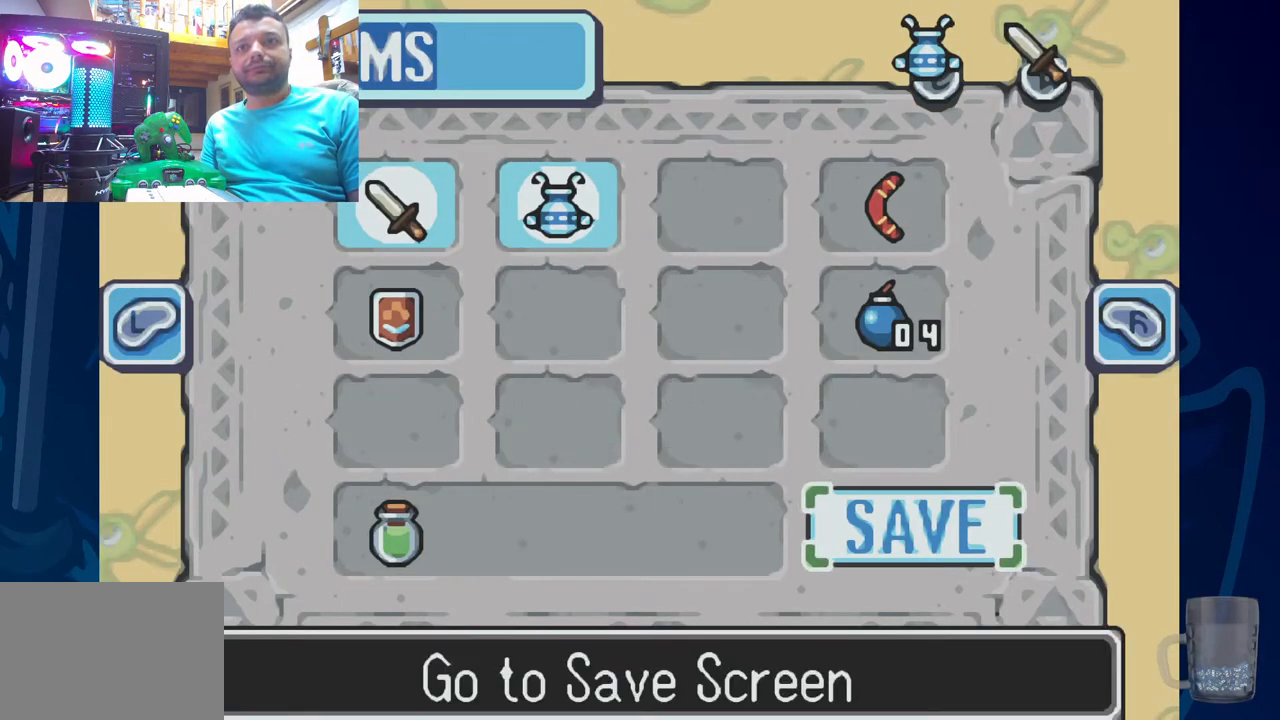
{"dt_ms": 500, "buttons": [], "left_stick": "center", "right_stick": "center", "events": [[17, "CIRCLE", "up"], [283, "CROSS", "down"], [500, "CROSS", "up"]]}
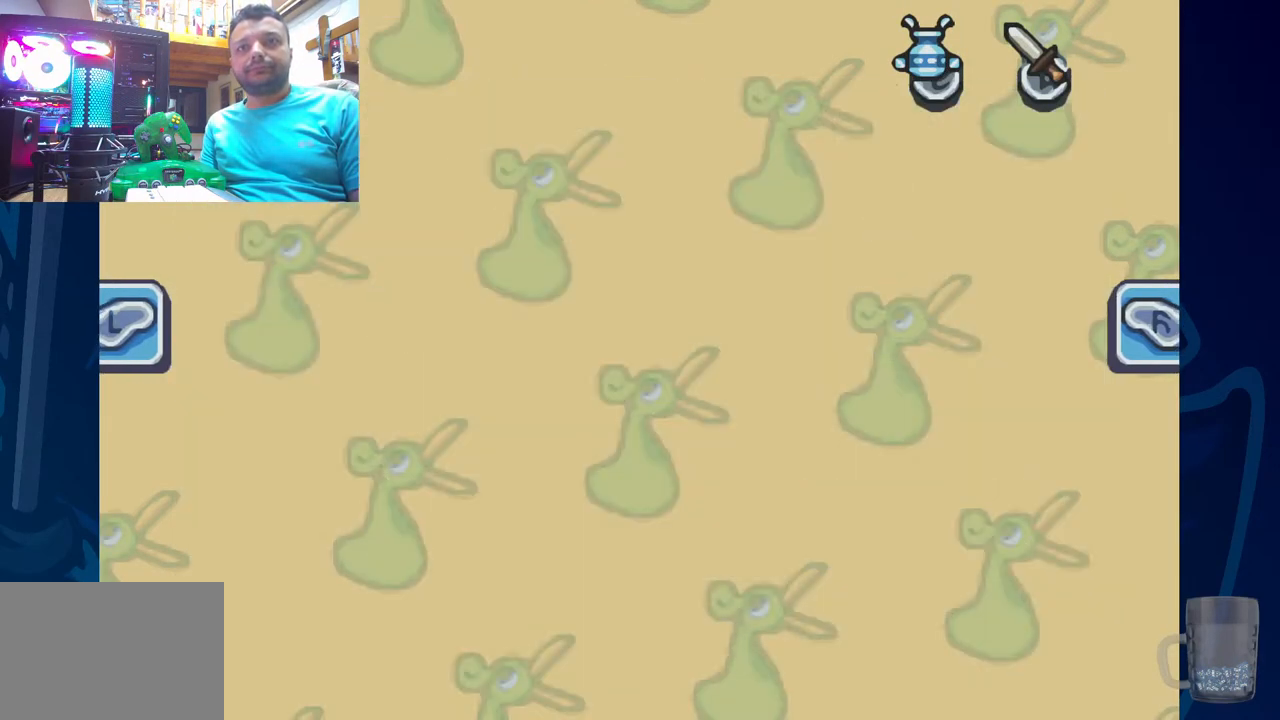
{"dt_ms": 500, "buttons": ["CROSS"], "left_stick": "center", "right_stick": "center", "events": [[400, "CROSS", "down"]]}
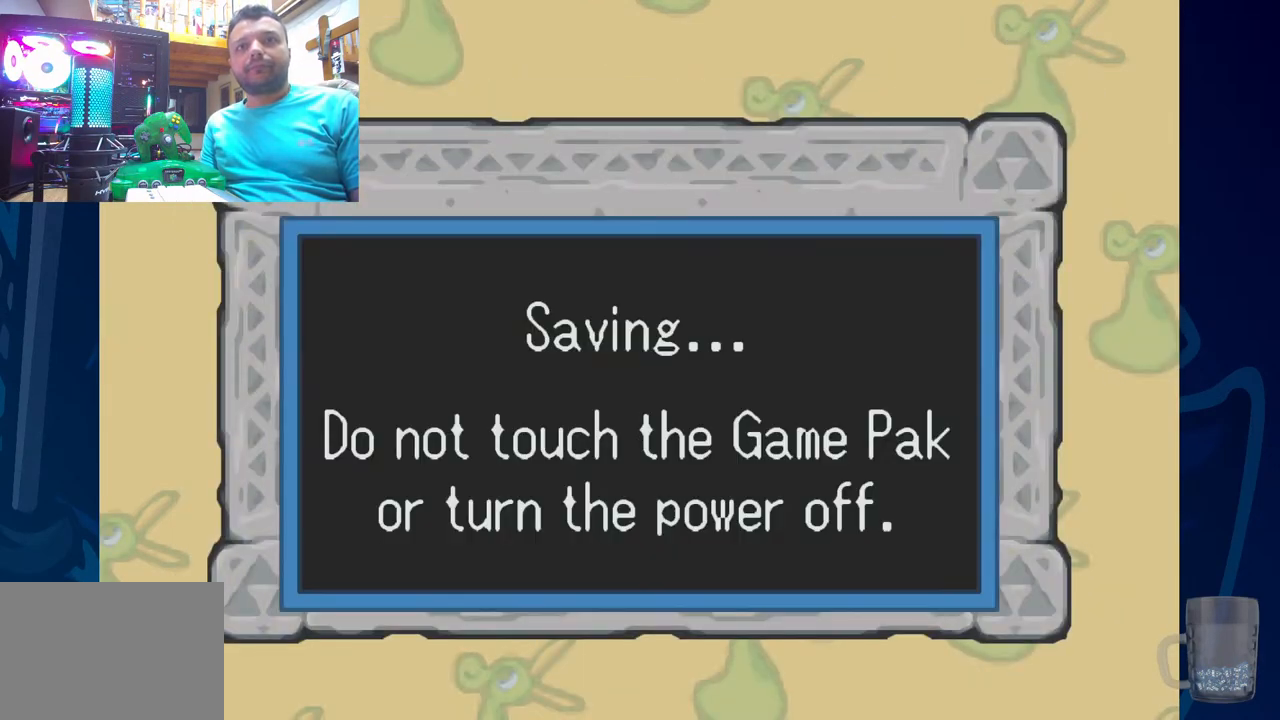
{"dt_ms": 500, "buttons": [], "left_stick": "center", "right_stick": "center", "events": [[150, "CROSS", "up"]]}
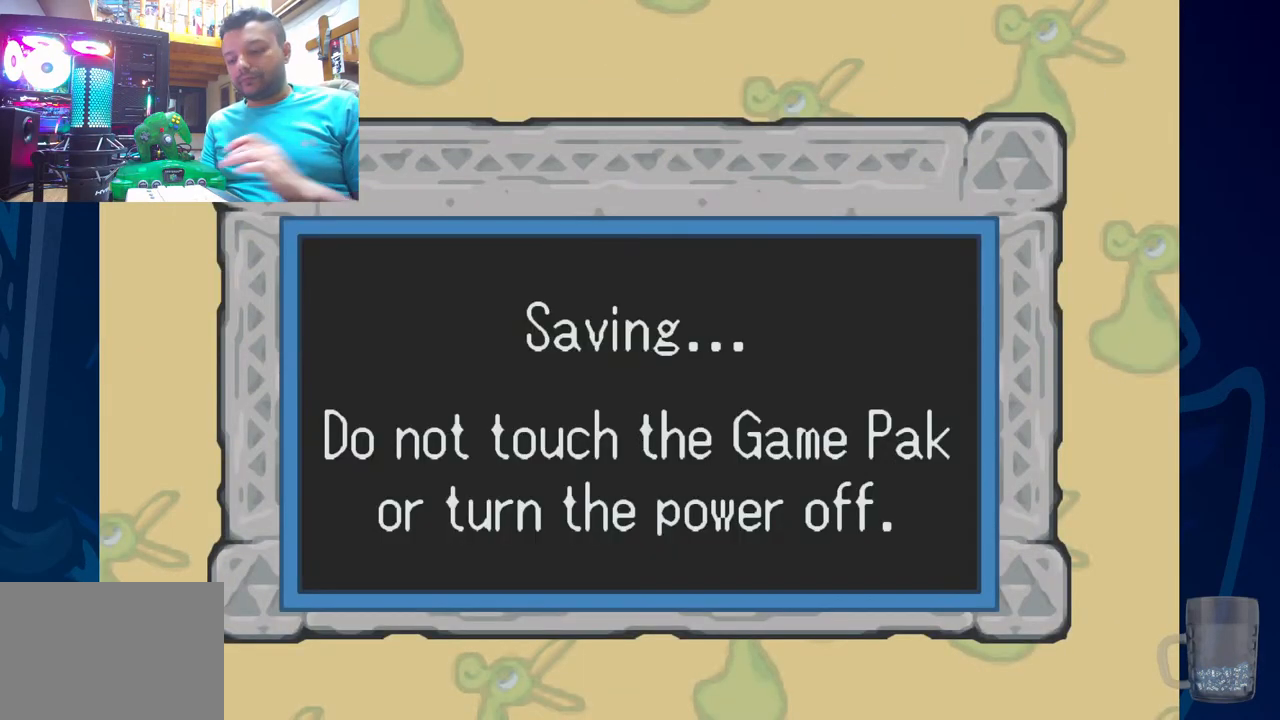
{"dt_ms": 500, "buttons": [], "left_stick": "center", "right_stick": "center", "events": []}
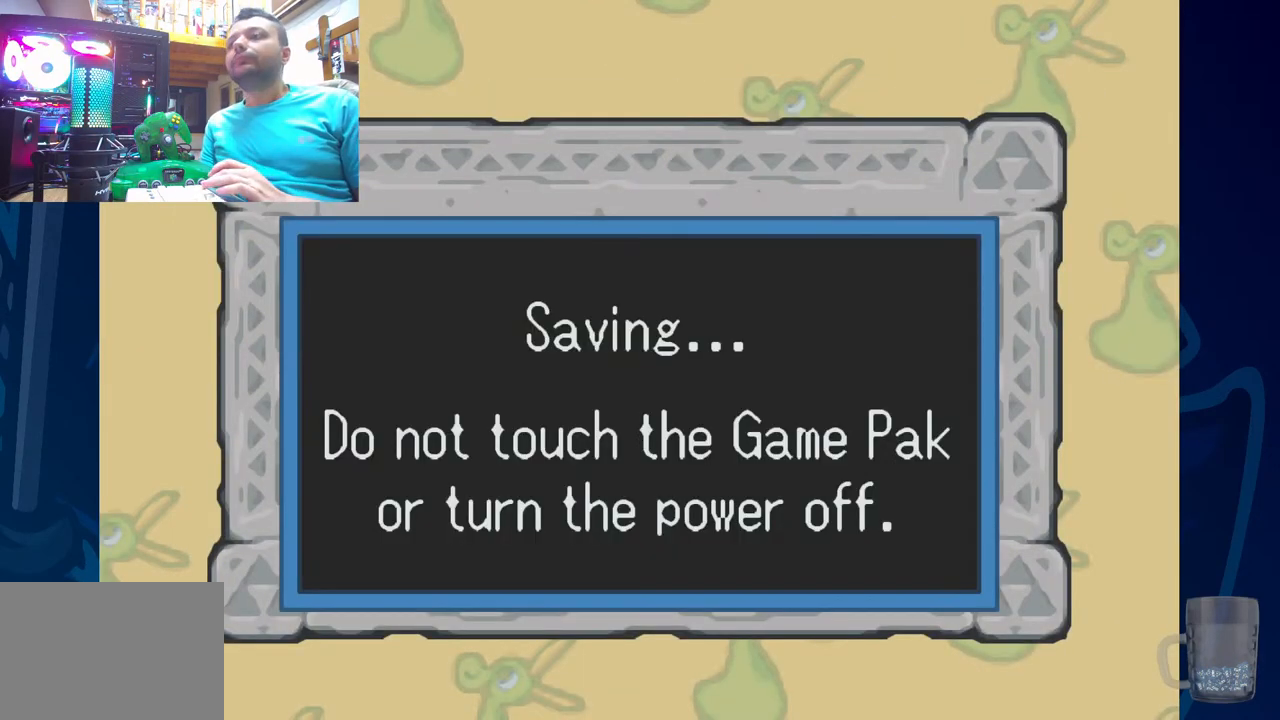
{"dt_ms": 500, "buttons": [], "left_stick": "center", "right_stick": "center", "events": []}
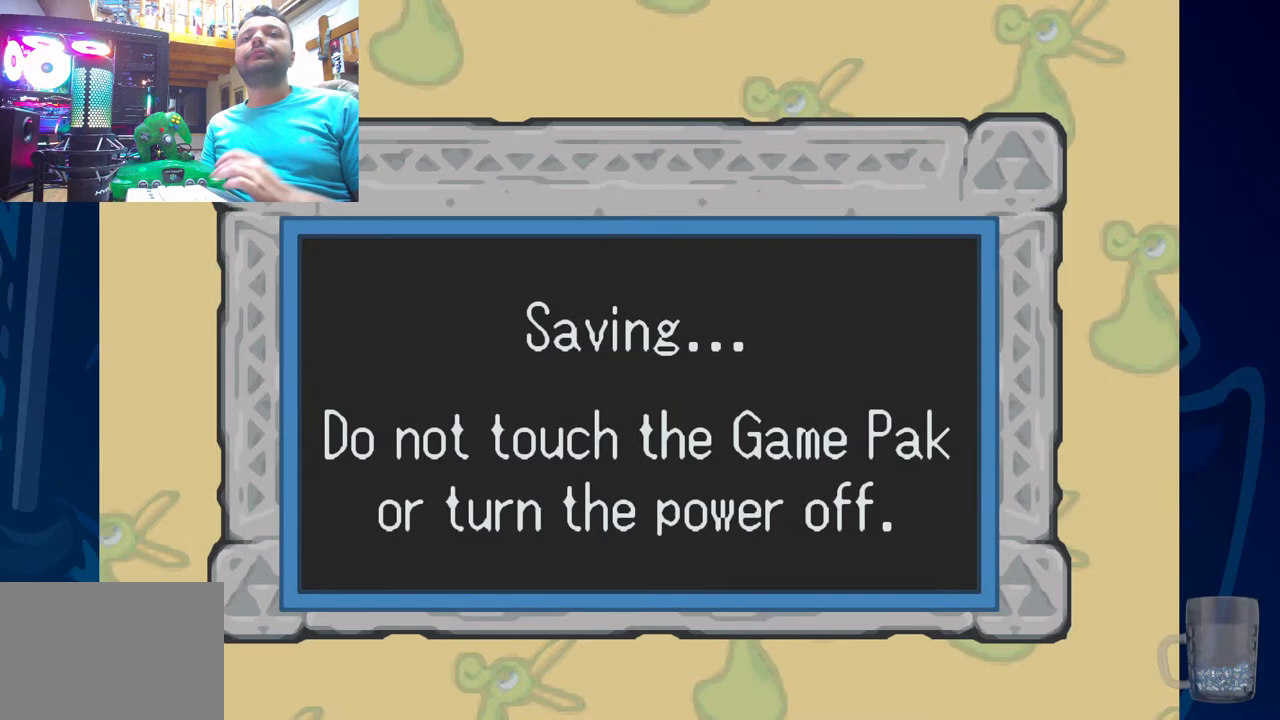
{"dt_ms": 500, "buttons": [], "left_stick": "center", "right_stick": "center", "events": []}
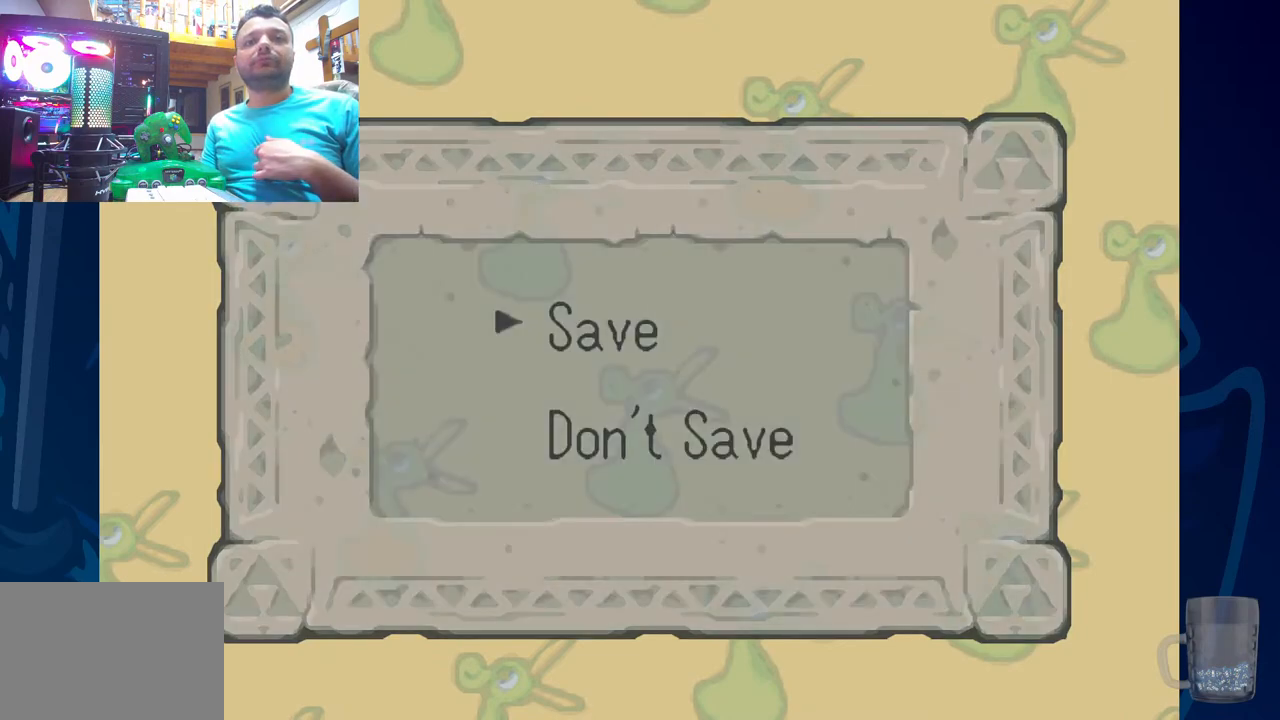
{"dt_ms": 500, "buttons": [], "left_stick": "center", "right_stick": "center", "events": []}
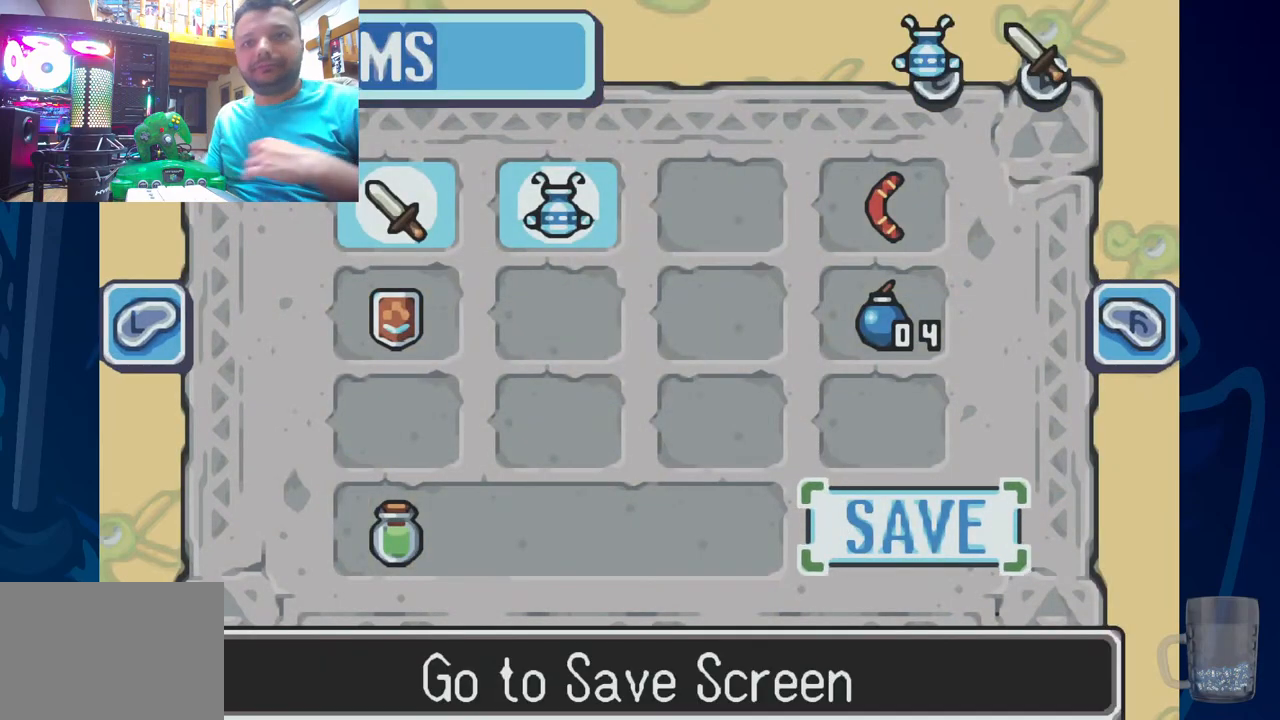
{"dt_ms": 500, "buttons": [], "left_stick": "center", "right_stick": "center", "events": []}
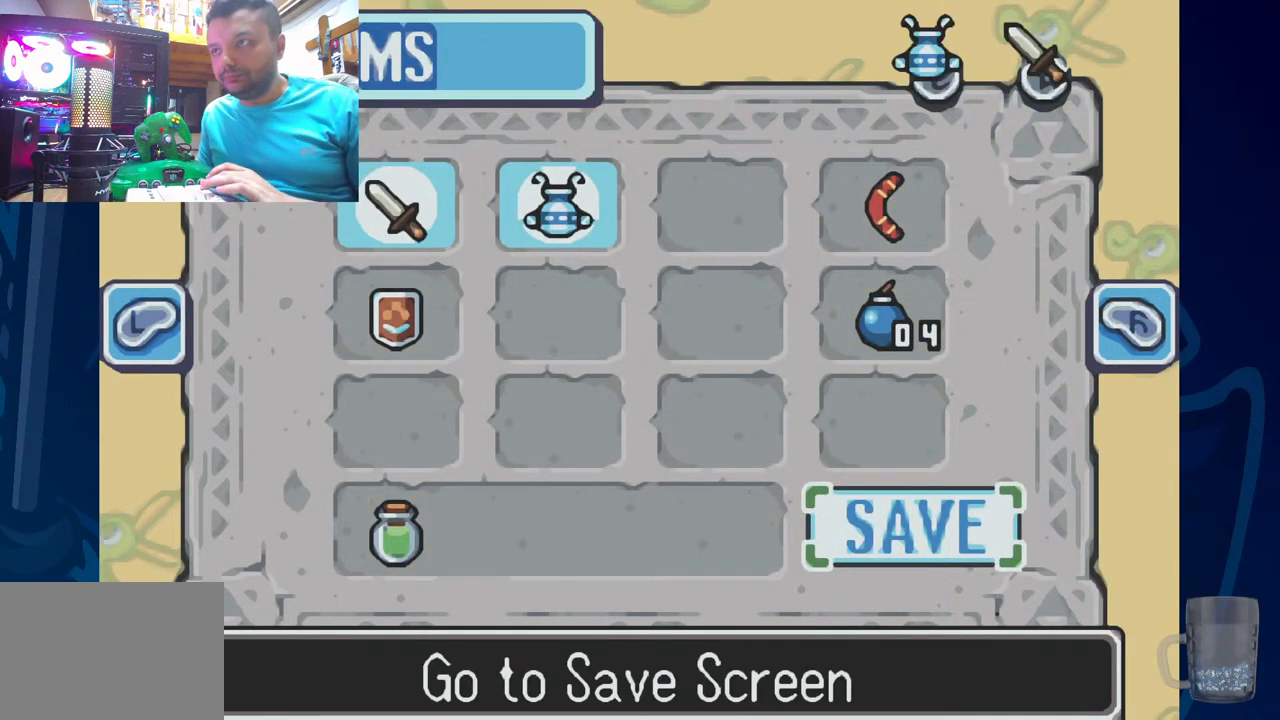
{"dt_ms": 500, "buttons": [], "left_stick": "center", "right_stick": "center", "events": []}
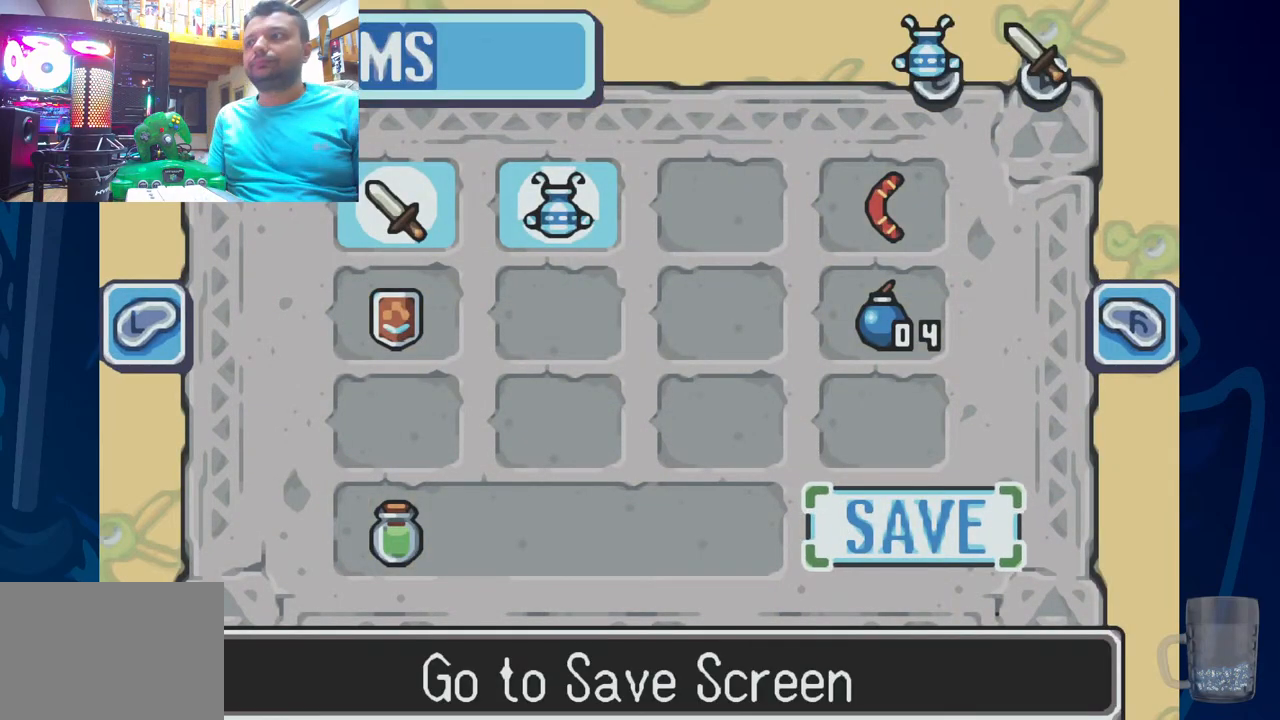
{"dt_ms": 500, "buttons": ["START"], "left_stick": "center", "right_stick": "center", "events": [[500, "START", "down"]]}
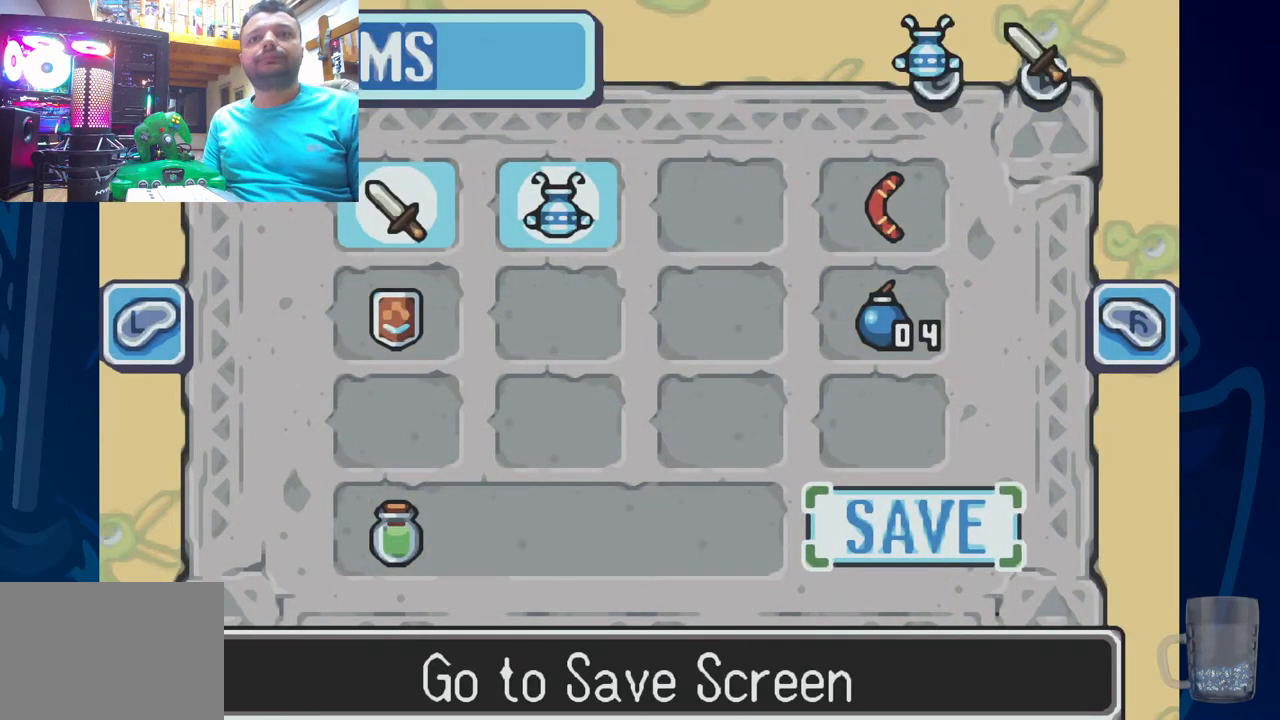
{"dt_ms": 1000, "buttons": [], "left_stick": "center", "right_stick": "center"}
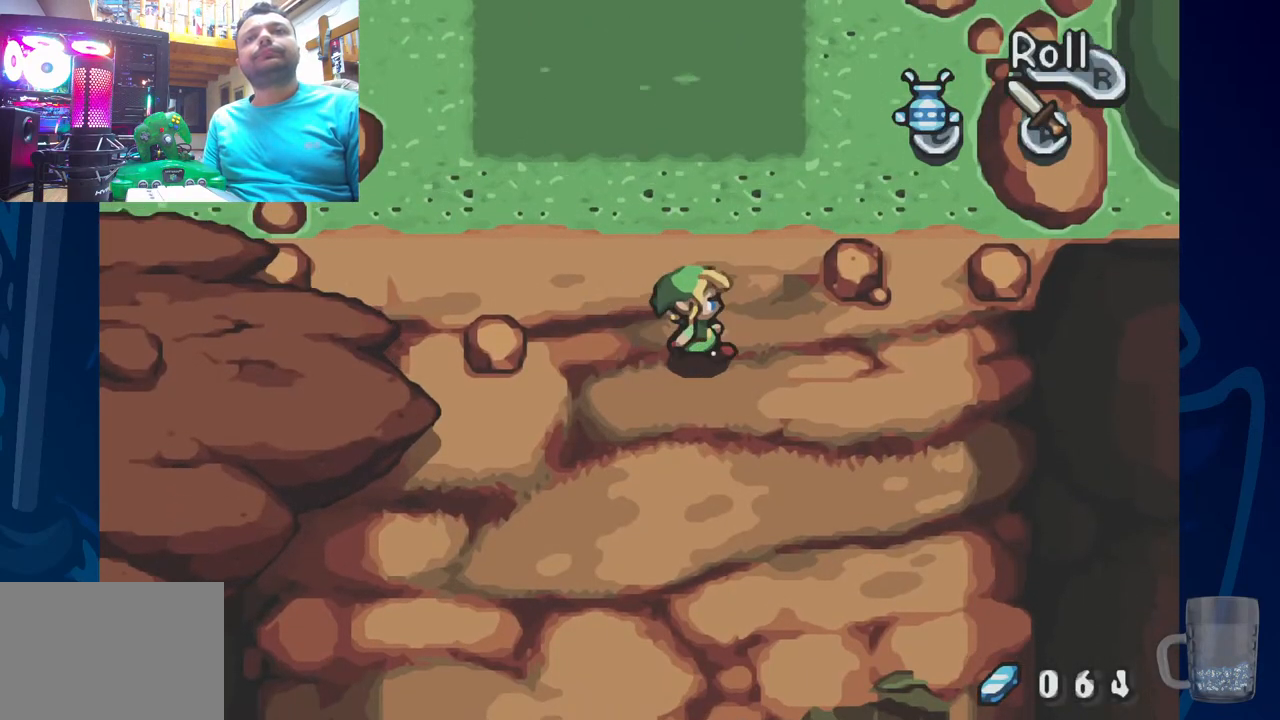
{"dt_ms": 500, "buttons": ["DPAD_DOWN", "DPAD_RIGHT"], "left_stick": "center", "right_stick": "center", "events": [[117, "DPAD_DOWN", "down"], [467, "DPAD_RIGHT", "down"]]}
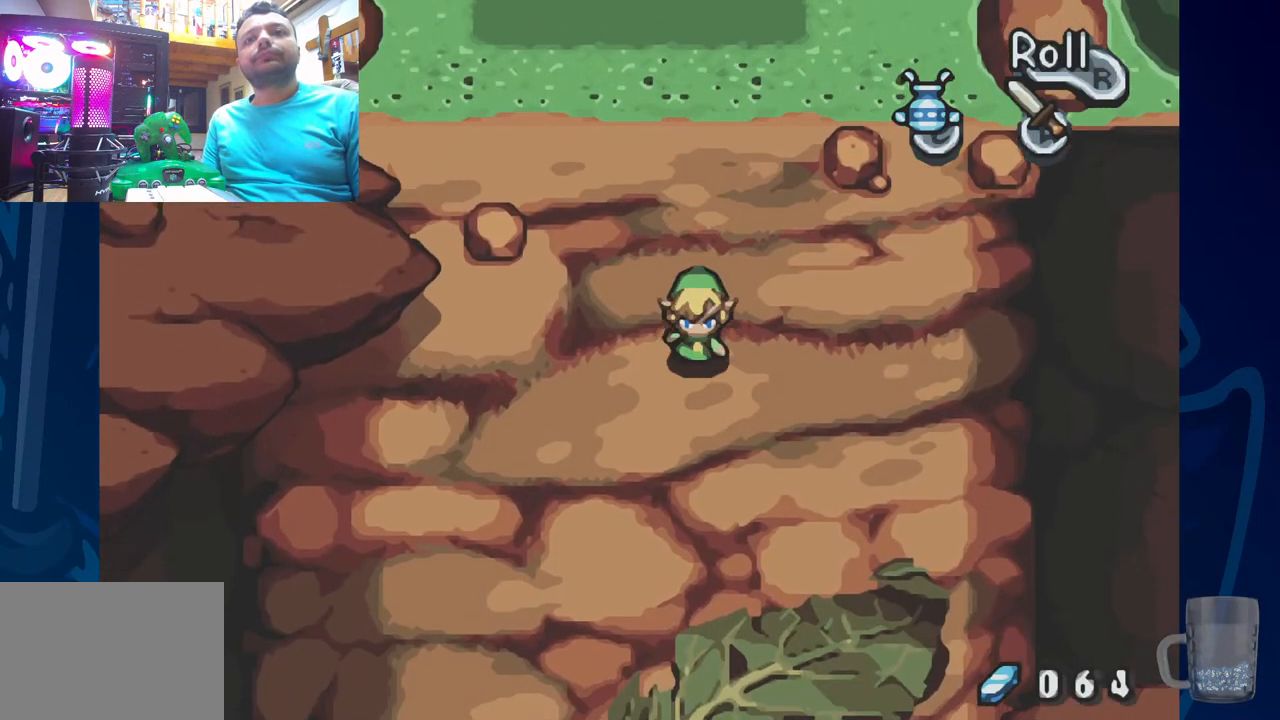
{"dt_ms": 500, "buttons": ["DPAD_RIGHT"], "left_stick": "center", "right_stick": "center", "events": [[17, "DPAD_DOWN", "up"], [150, "DPAD_RIGHT", "up"], [217, "DPAD_UP", "down"], [250, "DPAD_RIGHT", "down"], [467, "DPAD_UP", "up"]]}
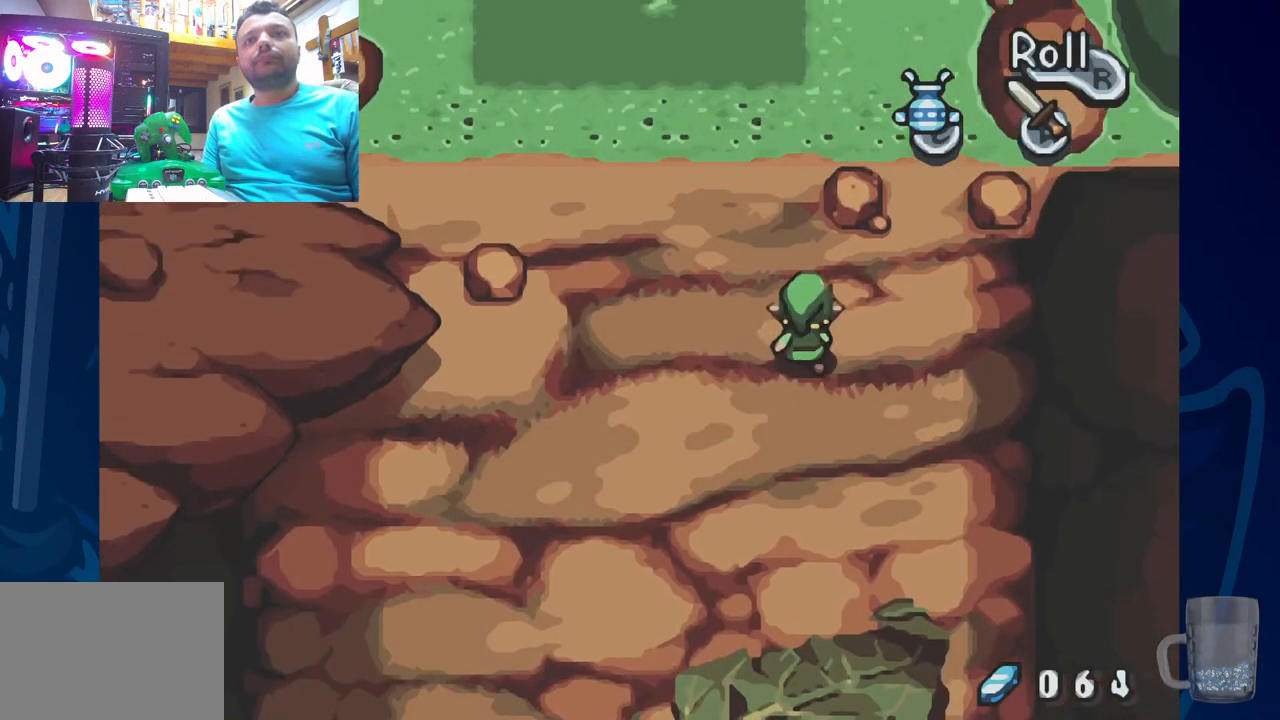
{"dt_ms": 500, "buttons": ["DPAD_UP"], "left_stick": "center", "right_stick": "center", "events": [[33, "DPAD_UP", "down"], [150, "DPAD_RIGHT", "up"], [233, "DPAD_RIGHT", "down"], [317, "DPAD_UP", "up"], [400, "DPAD_UP", "down"], [483, "DPAD_RIGHT", "up"]]}
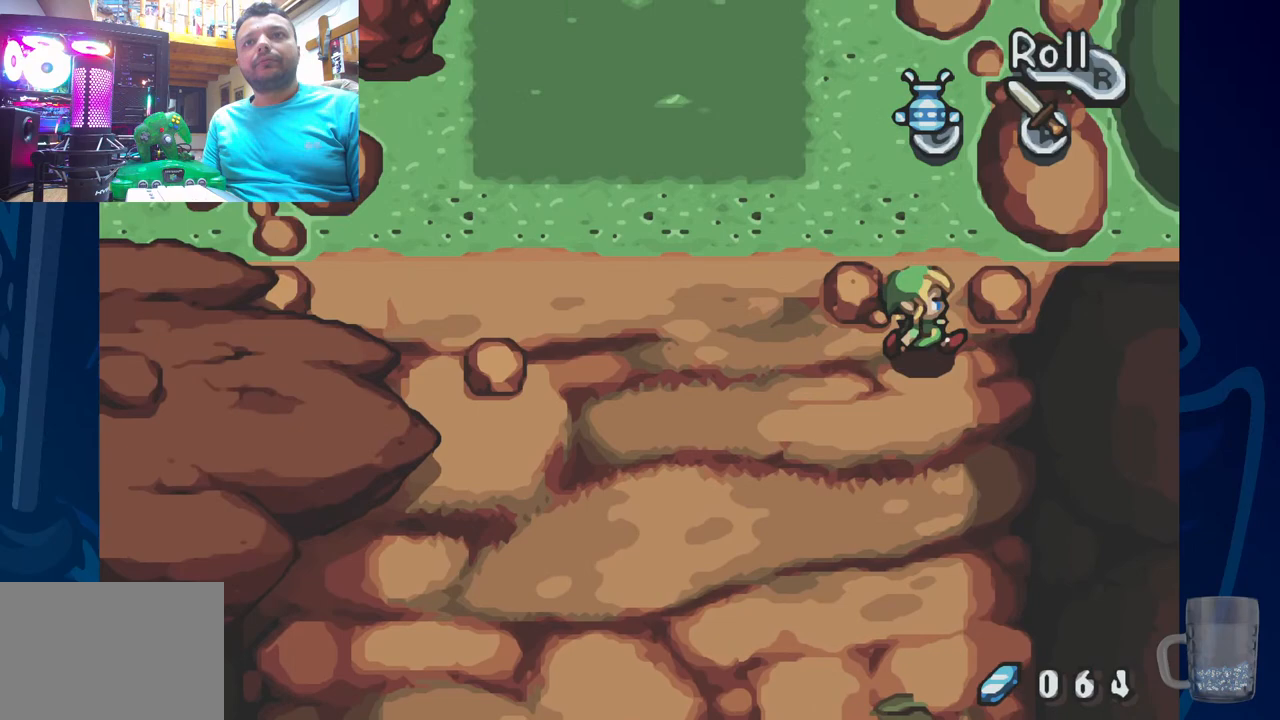
{"dt_ms": 500, "buttons": ["DPAD_UP"], "left_stick": "center", "right_stick": "center", "events": []}
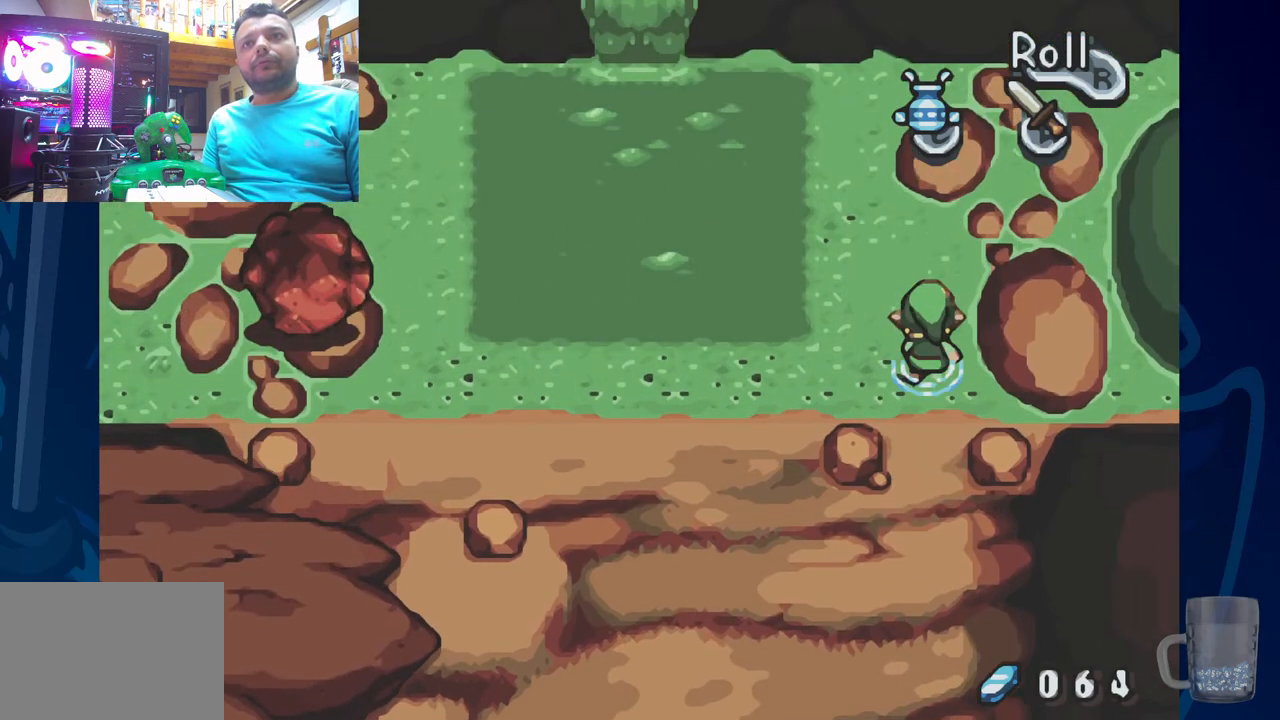
{"dt_ms": 500, "buttons": ["DPAD_LEFT"], "left_stick": "center", "right_stick": "center", "events": [[133, "DPAD_UP", "up"], [483, "DPAD_LEFT", "down"]]}
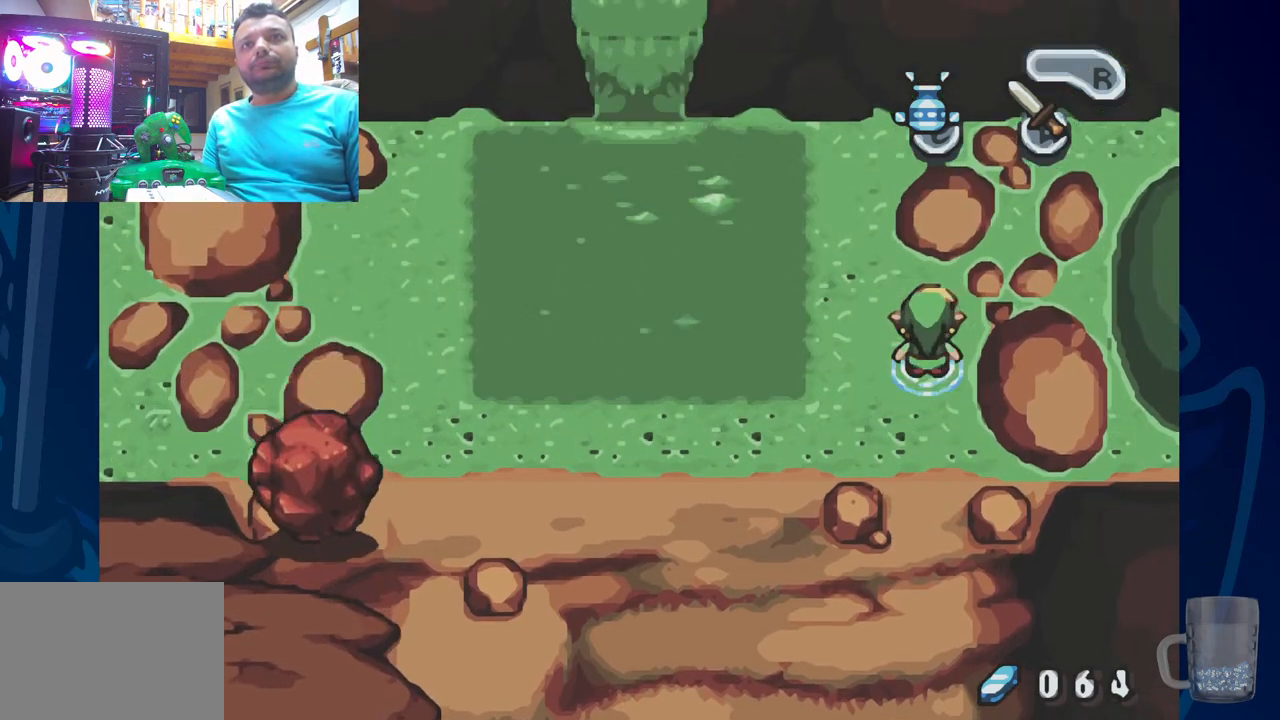
{"dt_ms": 500, "buttons": [], "left_stick": "center", "right_stick": "center", "events": [[167, "DPAD_DOWN", "down"], [300, "DPAD_DOWN", "up"], [317, "DPAD_LEFT", "up"]]}